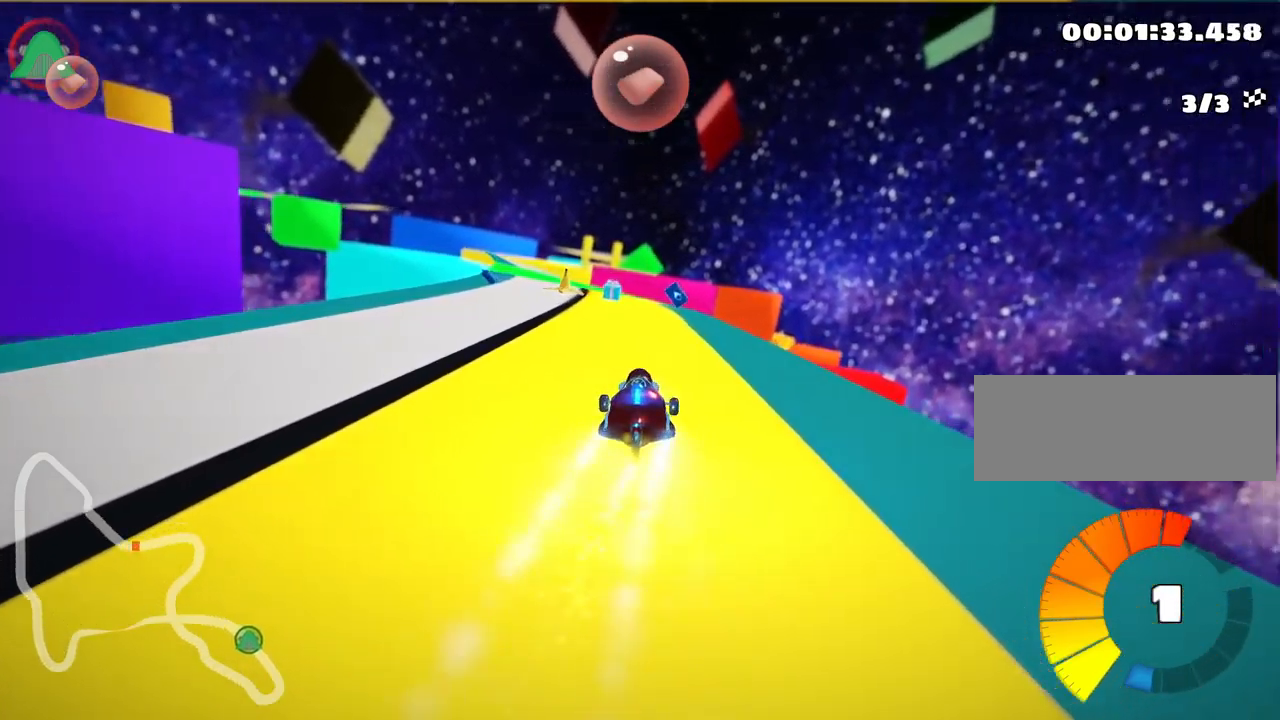
Gameplay with keyboard; each line is a JSON object with the keys held at the frame after it. "events" lists presses ("down") and releases ("up") of "down", "fire", "flag", "left", "look", "nitro", "right", "skid" and "up" between this image and that frame as [ms after this image, input, new state], when the widget could be followed in between. No other keys are recorded. Mouse input is not recorded. Key names are as the overlay labels them; some are game actions (e.g. jump) rather than physical keys.
{"keys": ["left", "skid", "up"], "events": [[317, "left", "down"], [350, "skid", "down"]]}
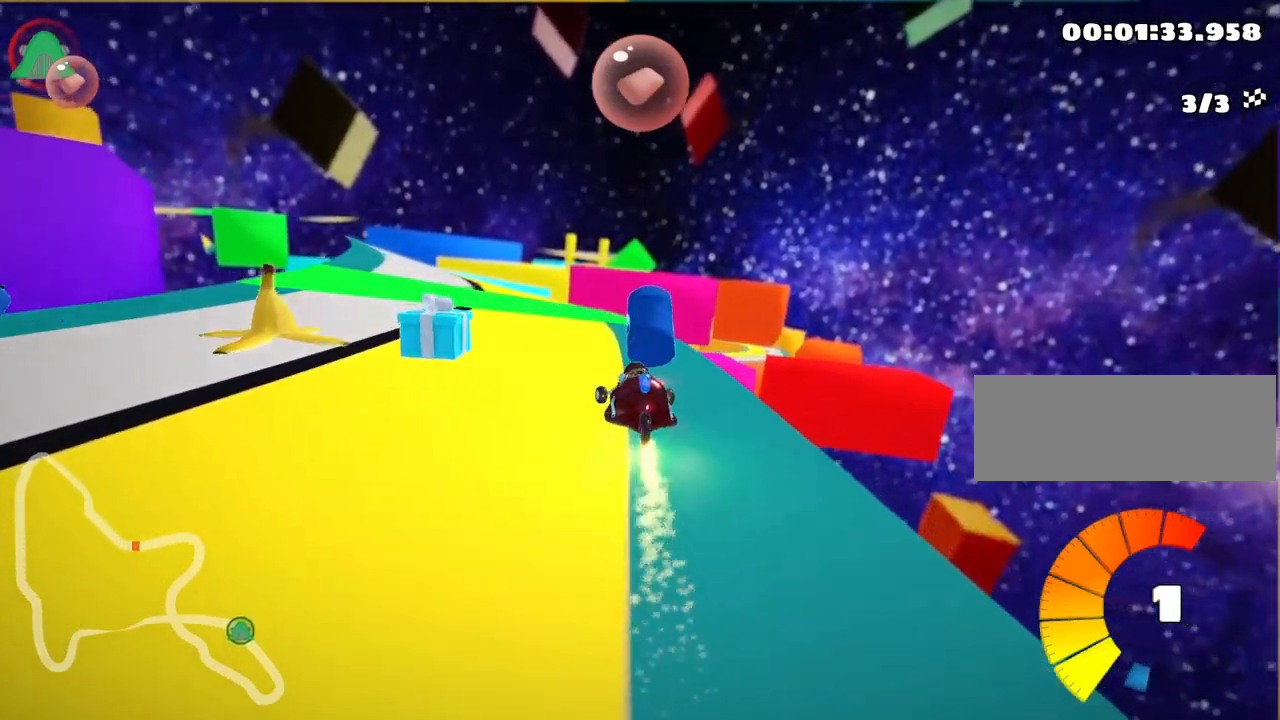
{"keys": ["right", "skid", "up"], "events": [[200, "left", "up"], [217, "right", "down"]]}
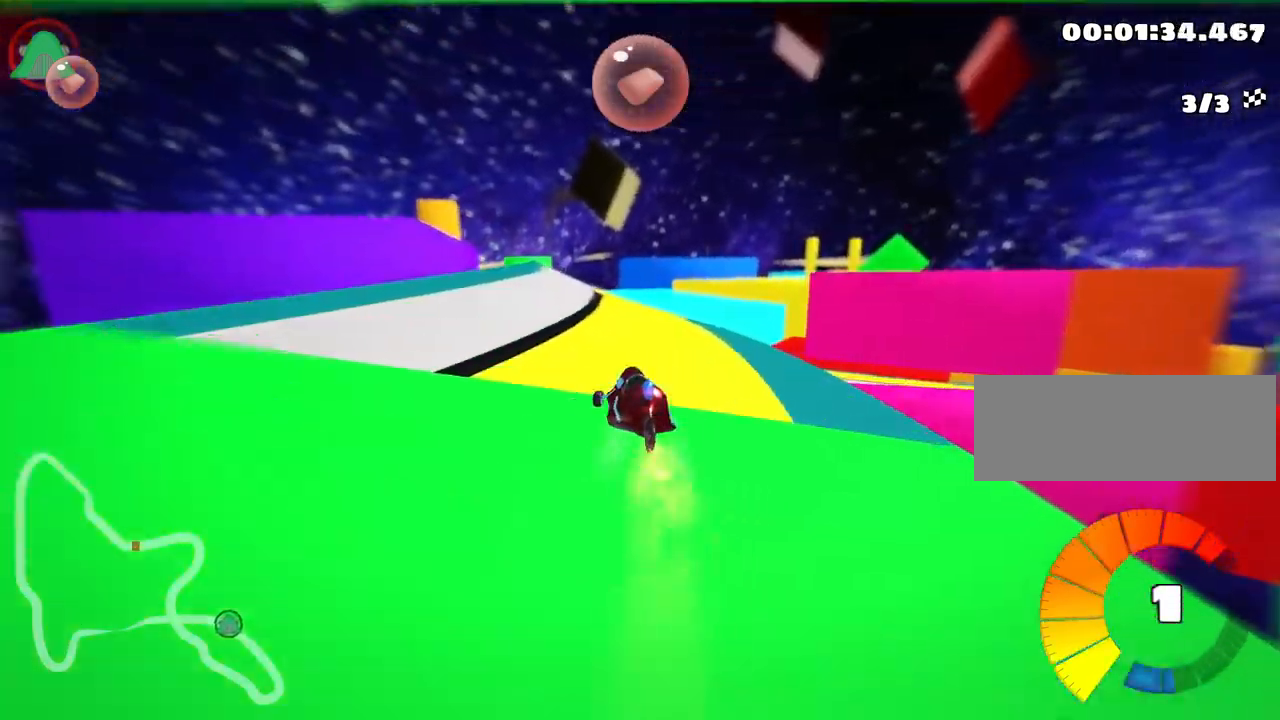
{"keys": ["right", "skid", "up"], "events": [[17, "nitro", "down"], [150, "nitro", "up"]]}
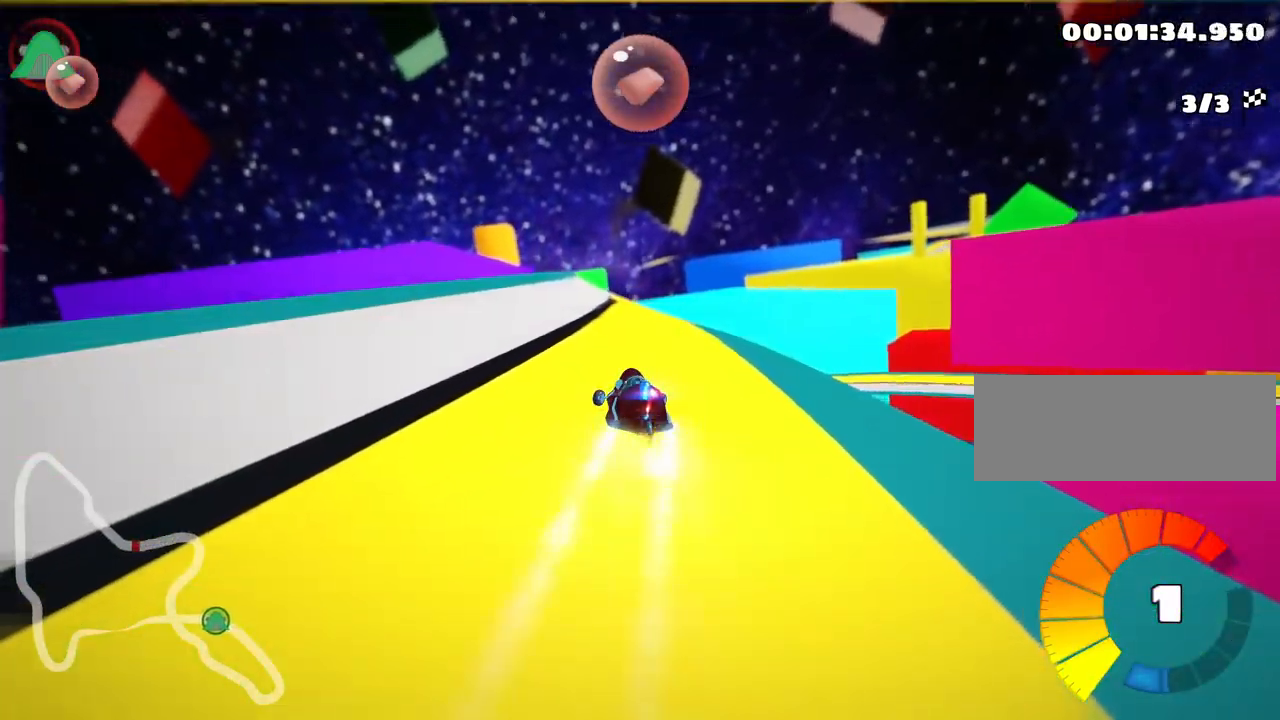
{"keys": ["right", "skid", "up"], "events": []}
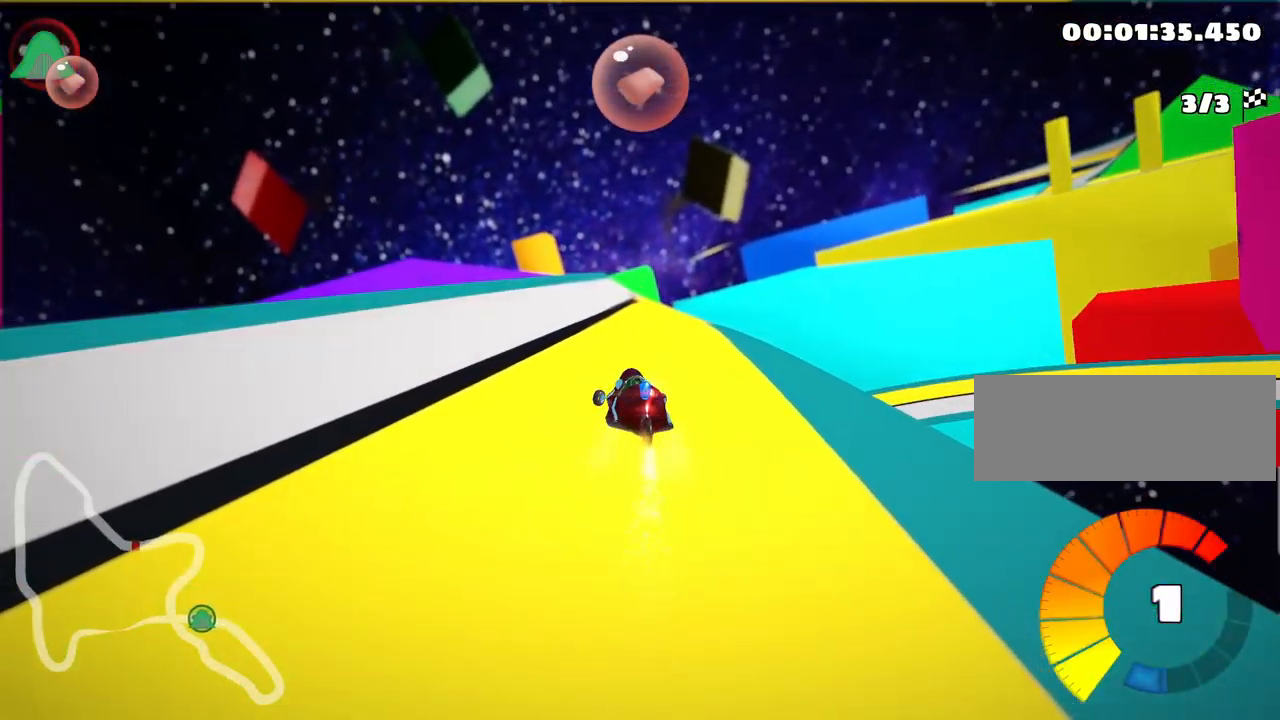
{"keys": ["right", "up"], "events": [[417, "skid", "up"]]}
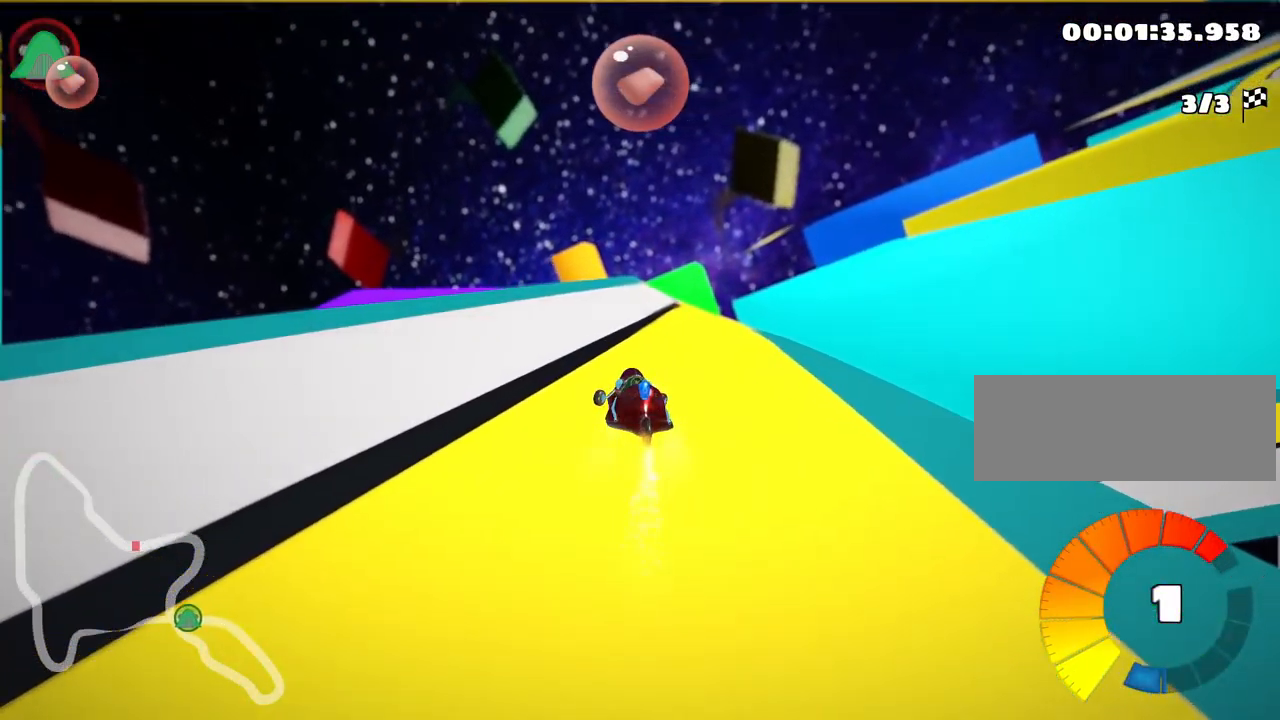
{"keys": ["left", "up"], "events": [[117, "right", "up"], [484, "left", "down"]]}
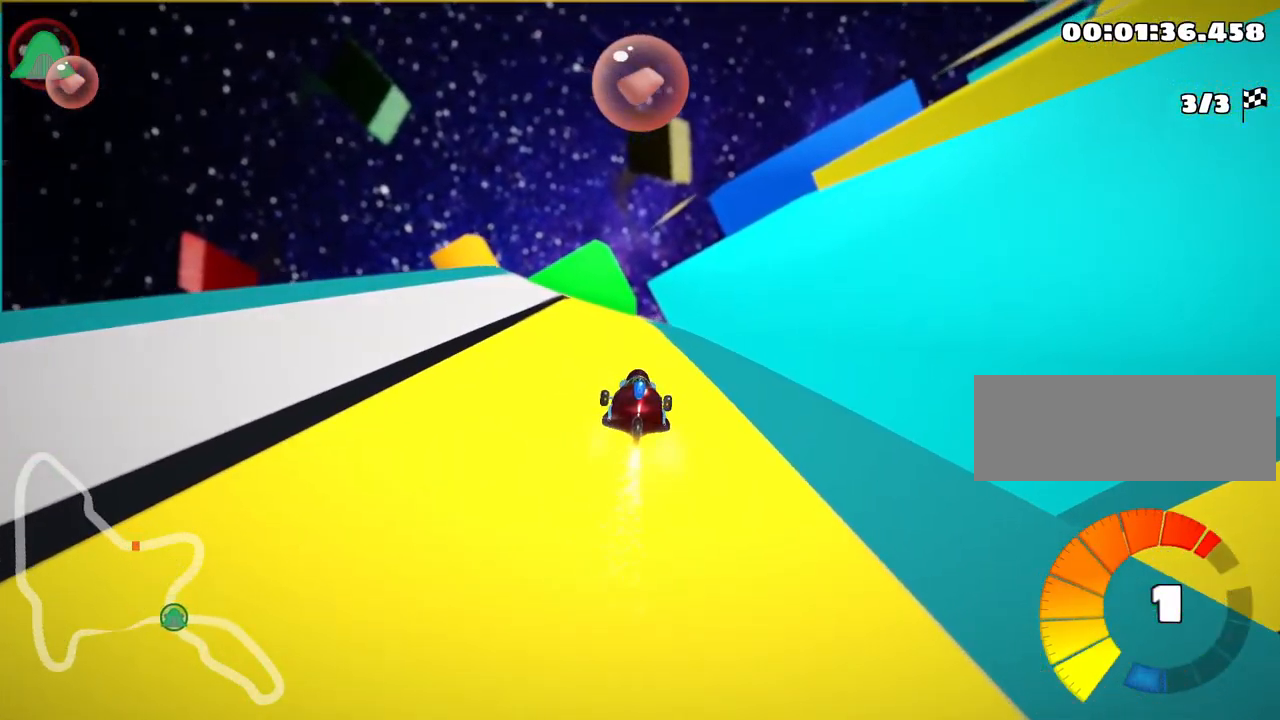
{"keys": ["skid", "up"], "events": [[50, "skid", "down"], [200, "left", "up"]]}
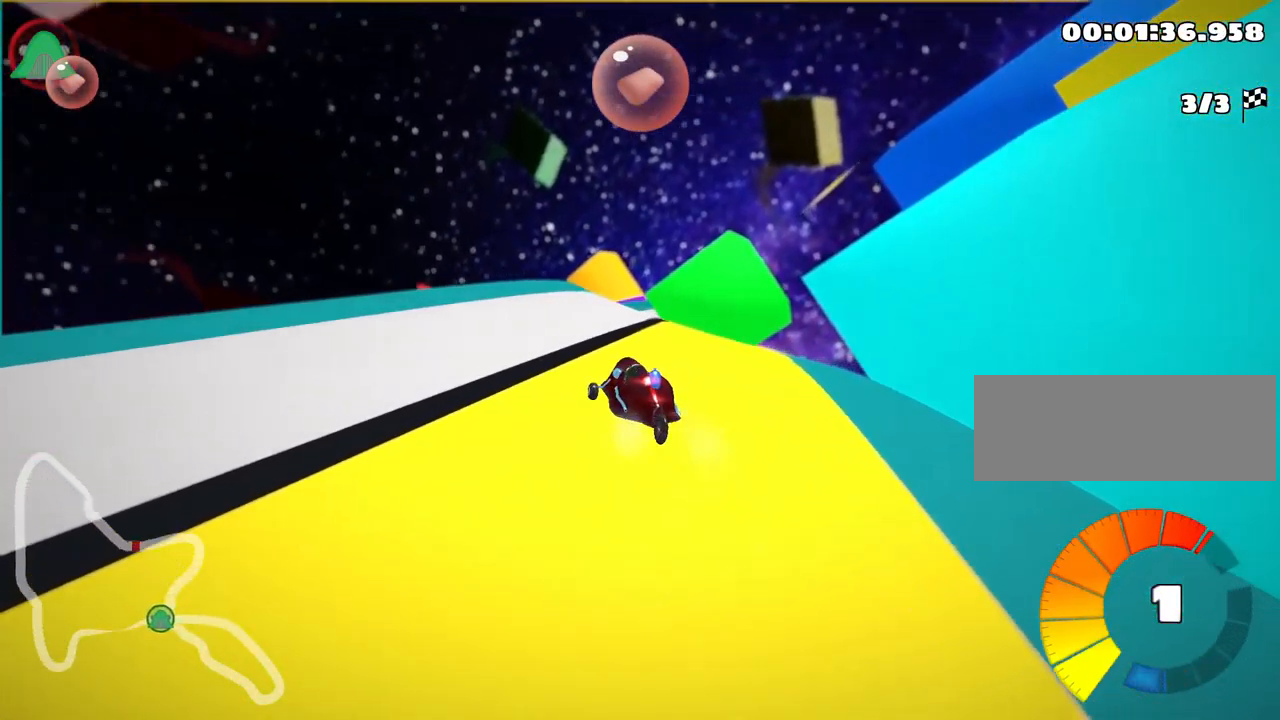
{"keys": ["right", "skid"], "events": [[17, "left", "down"], [50, "skid", "up"], [250, "left", "up"], [367, "skid", "down"], [400, "right", "down"], [500, "up", "up"]]}
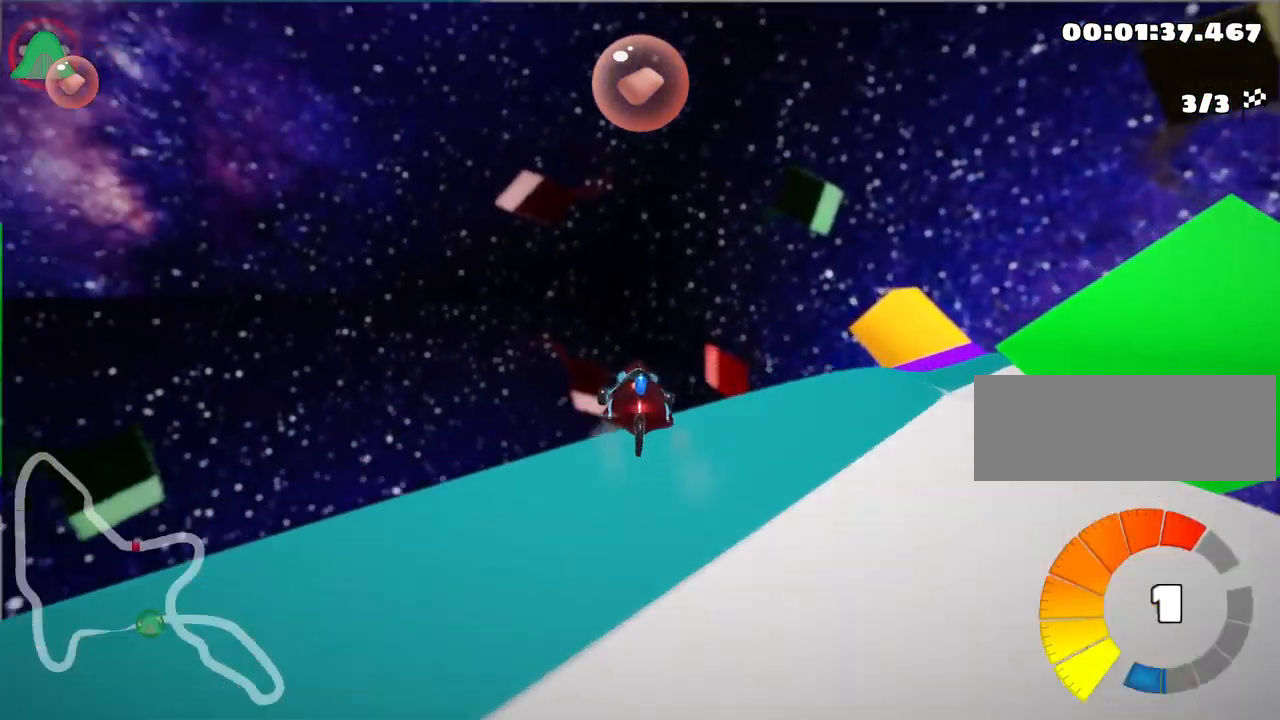
{"keys": ["right", "skid"], "events": []}
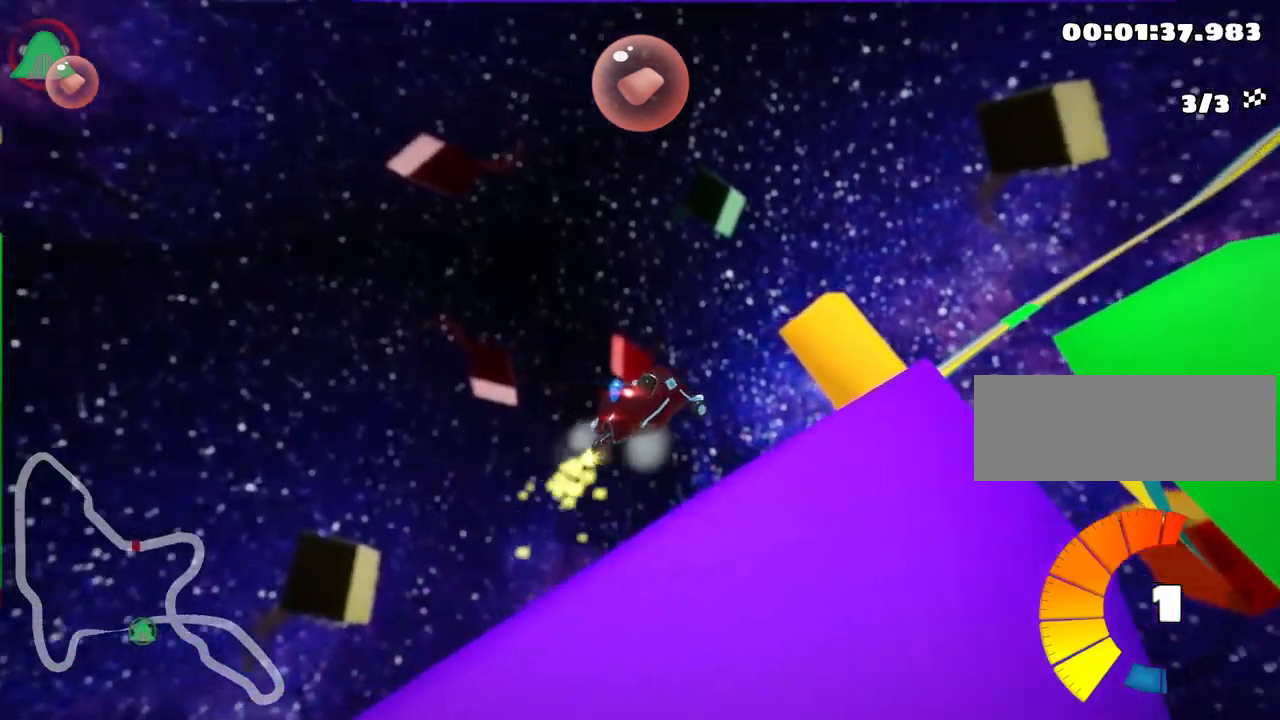
{"keys": ["right", "skid", "up"], "events": [[34, "skid", "up"], [434, "skid", "down"], [450, "up", "down"]]}
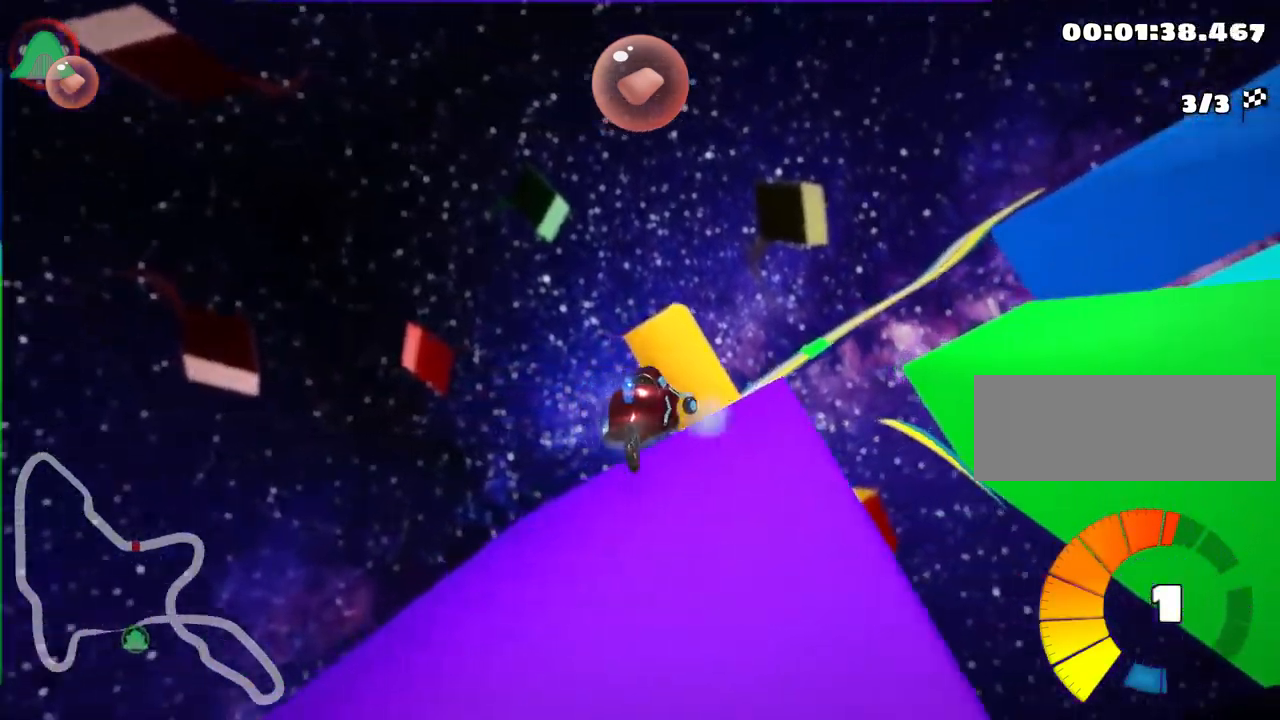
{"keys": ["right", "up"], "events": [[167, "skid", "up"], [400, "skid", "down"], [484, "skid", "up"]]}
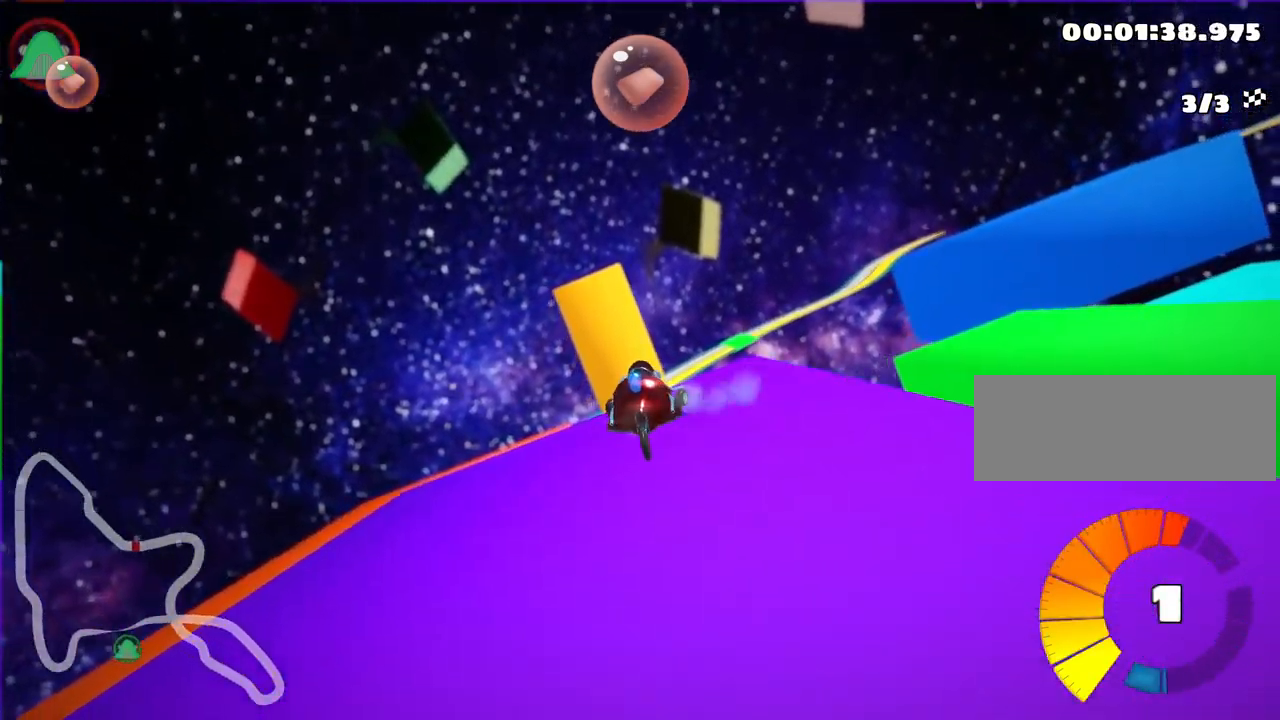
{"keys": ["right", "up"], "events": [[67, "right", "up"], [400, "right", "down"]]}
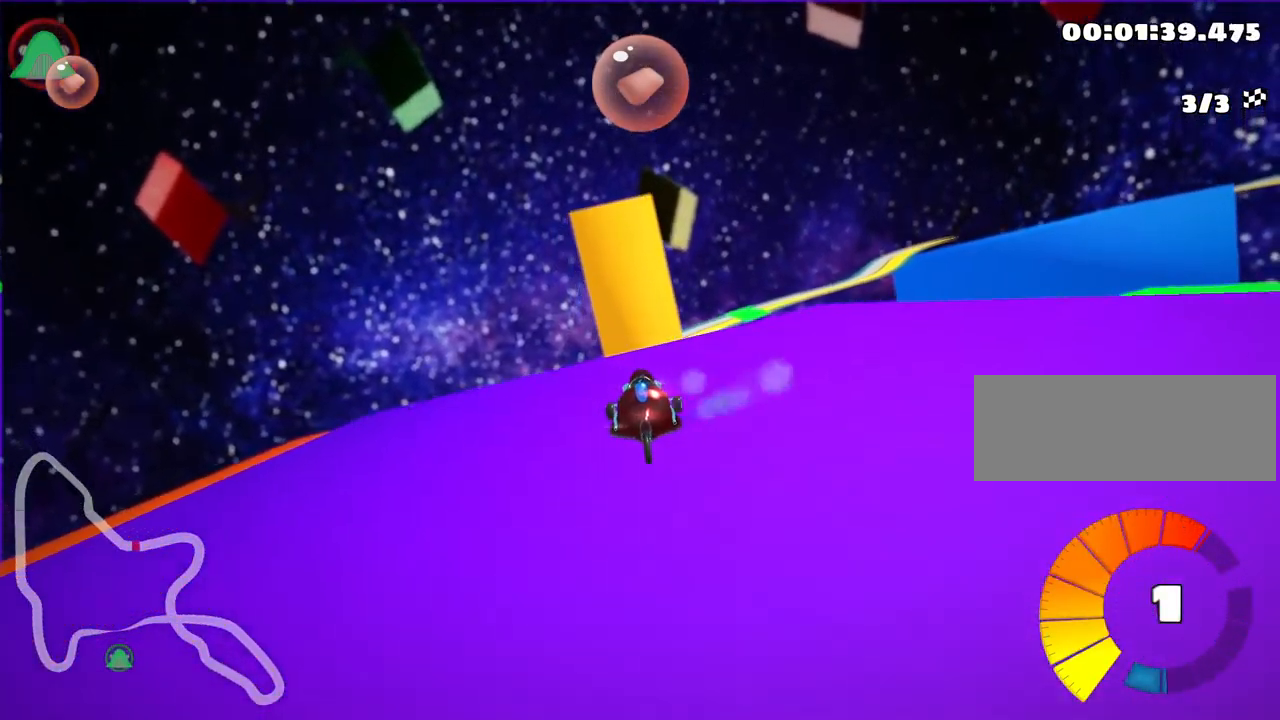
{"keys": ["right", "up"], "events": []}
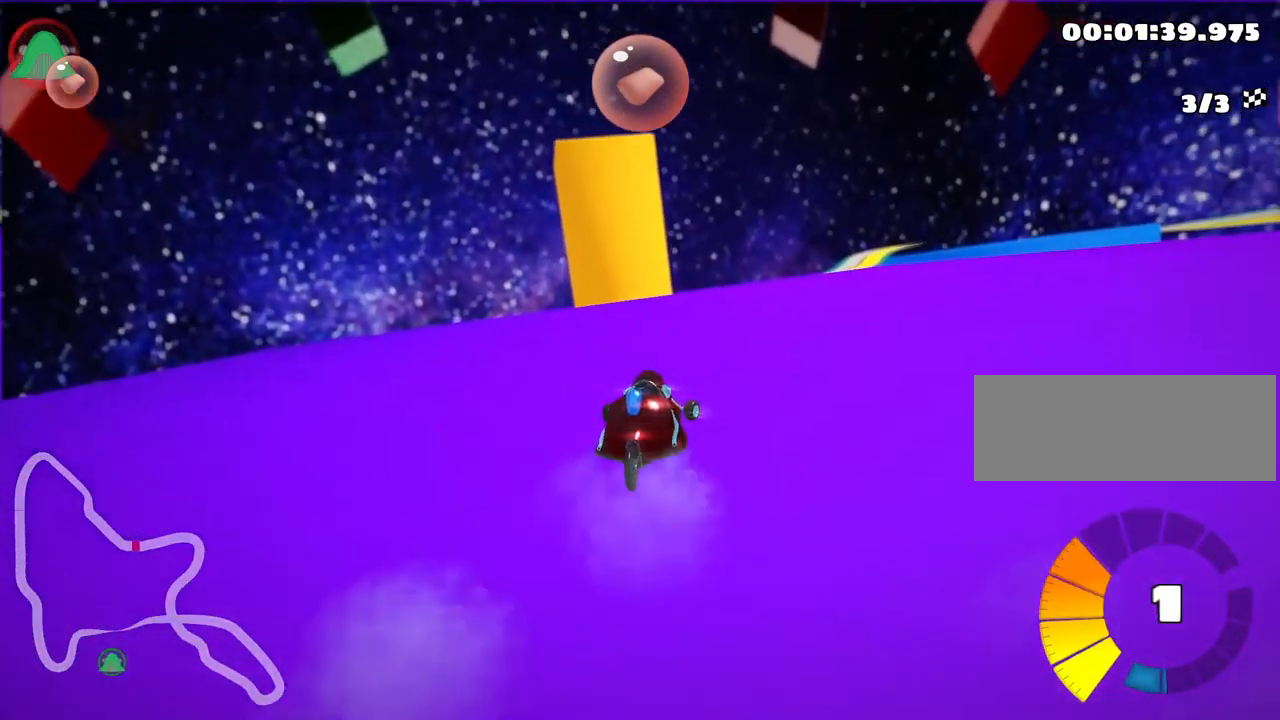
{"keys": ["left", "nitro", "skid", "up"], "events": [[67, "right", "up"], [317, "left", "down"], [350, "skid", "down"], [450, "nitro", "down"]]}
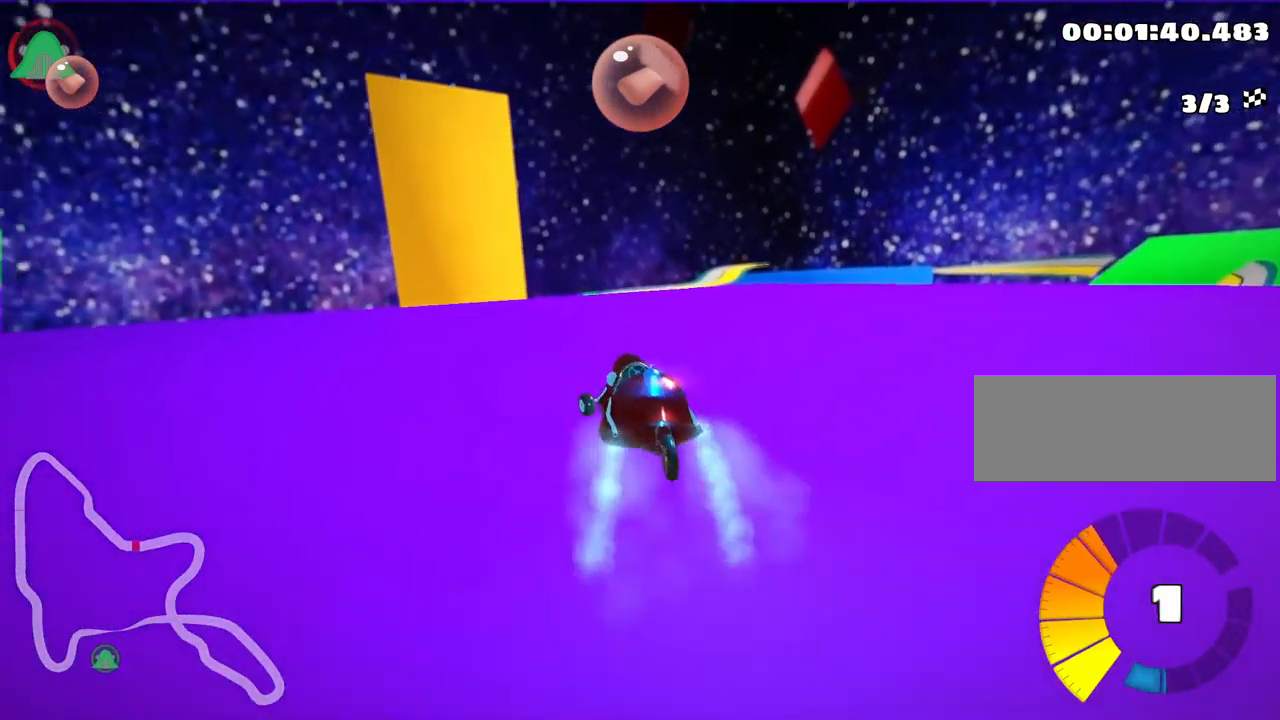
{"keys": ["skid", "up"], "events": [[67, "left", "up"], [100, "nitro", "up"]]}
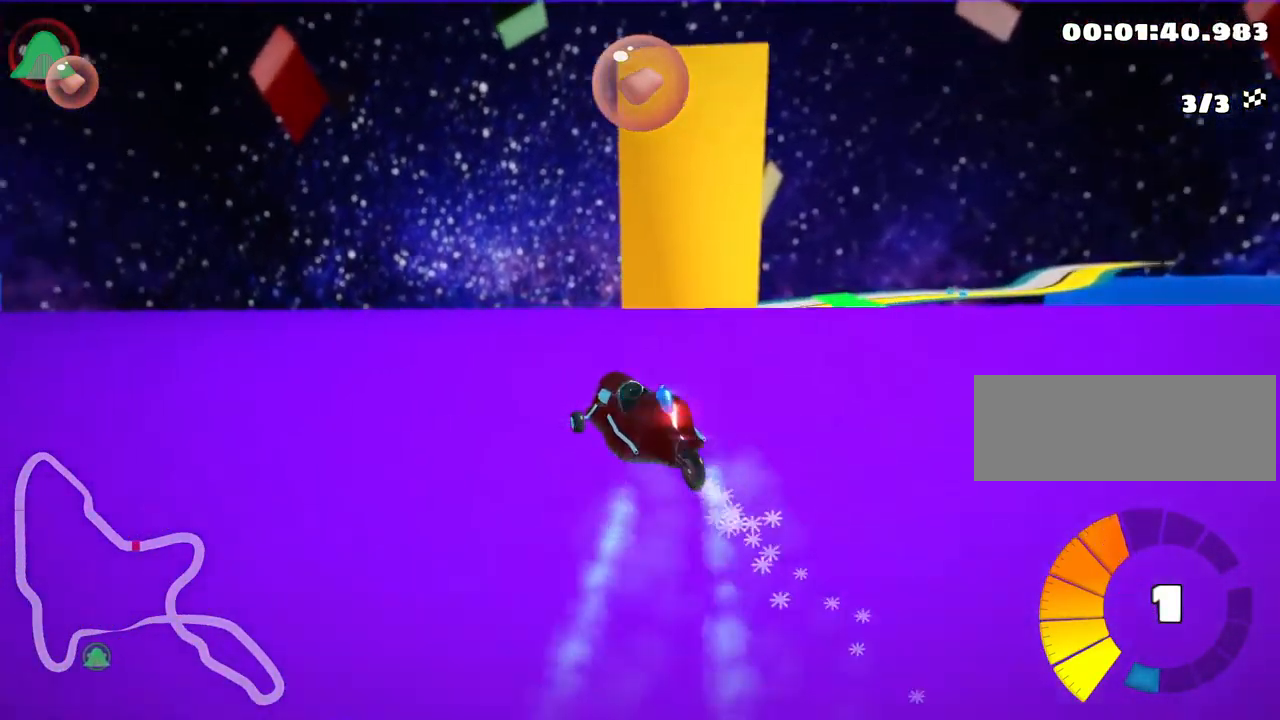
{"keys": ["right", "up"], "events": [[150, "skid", "up"], [234, "right", "down"]]}
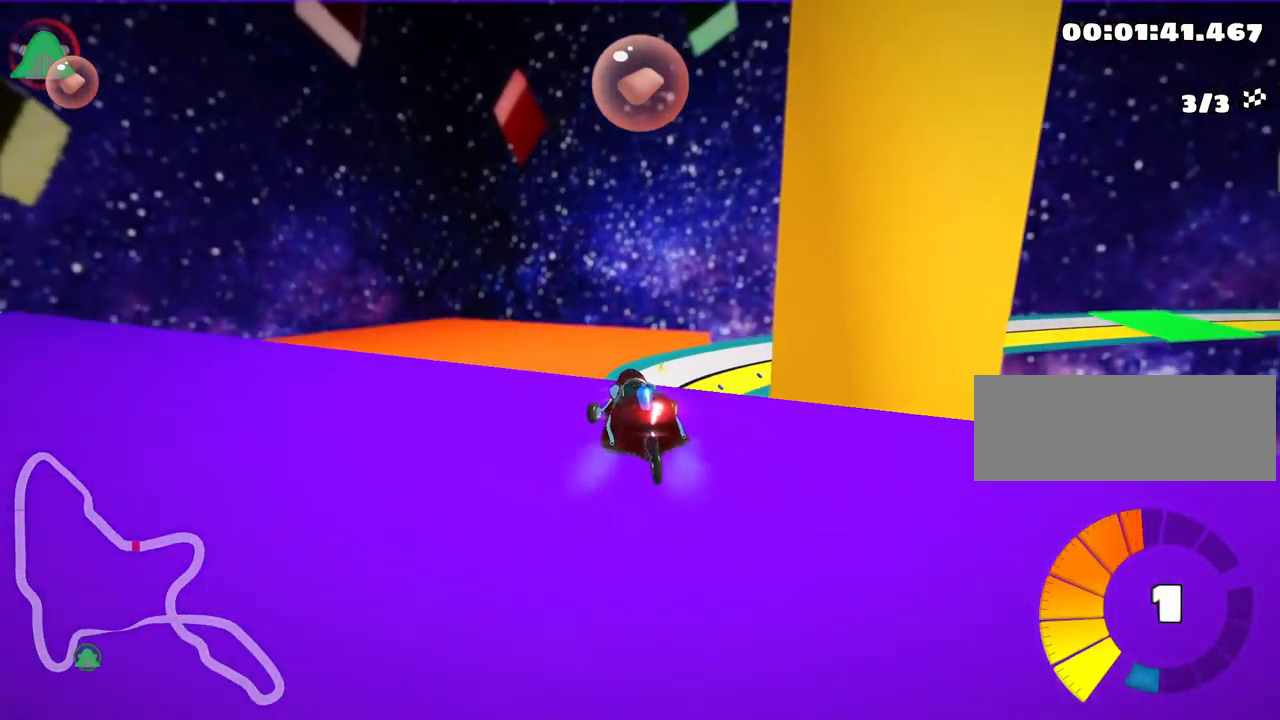
{"keys": ["right", "skid", "up"], "events": [[84, "right", "up"], [417, "skid", "down"], [434, "right", "down"]]}
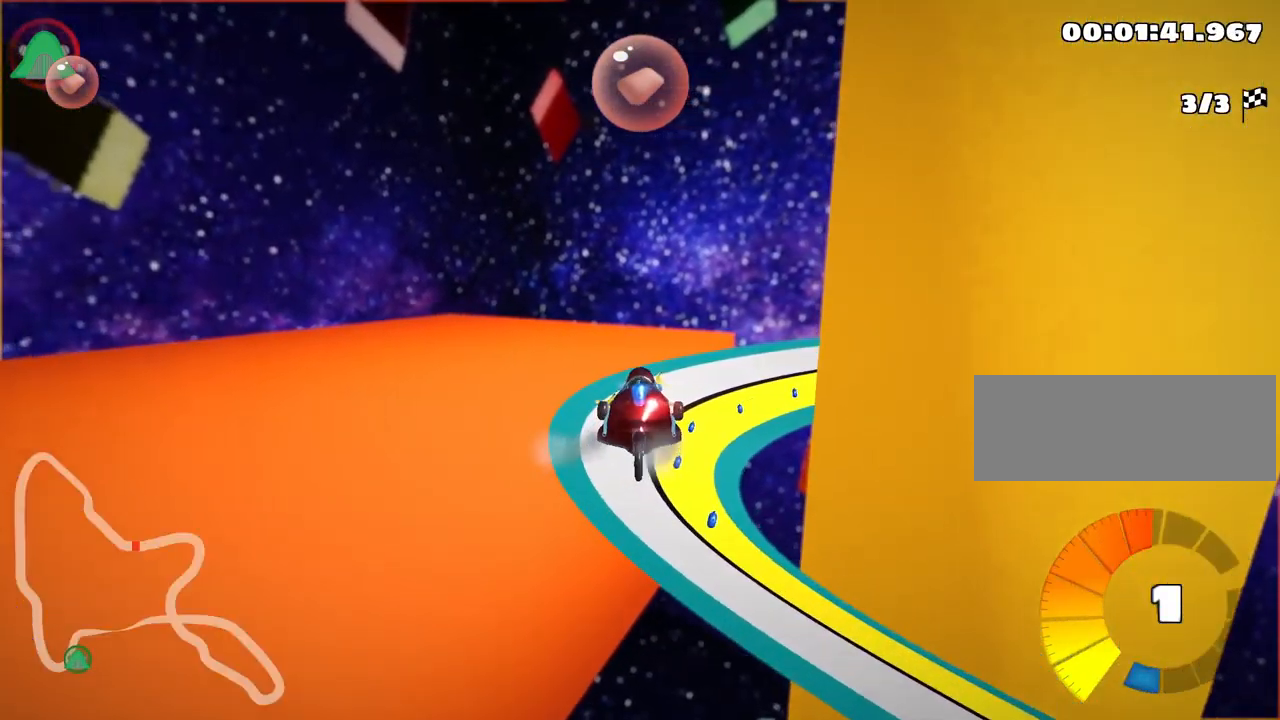
{"keys": ["left", "skid", "up"], "events": [[284, "right", "up"], [300, "left", "down"]]}
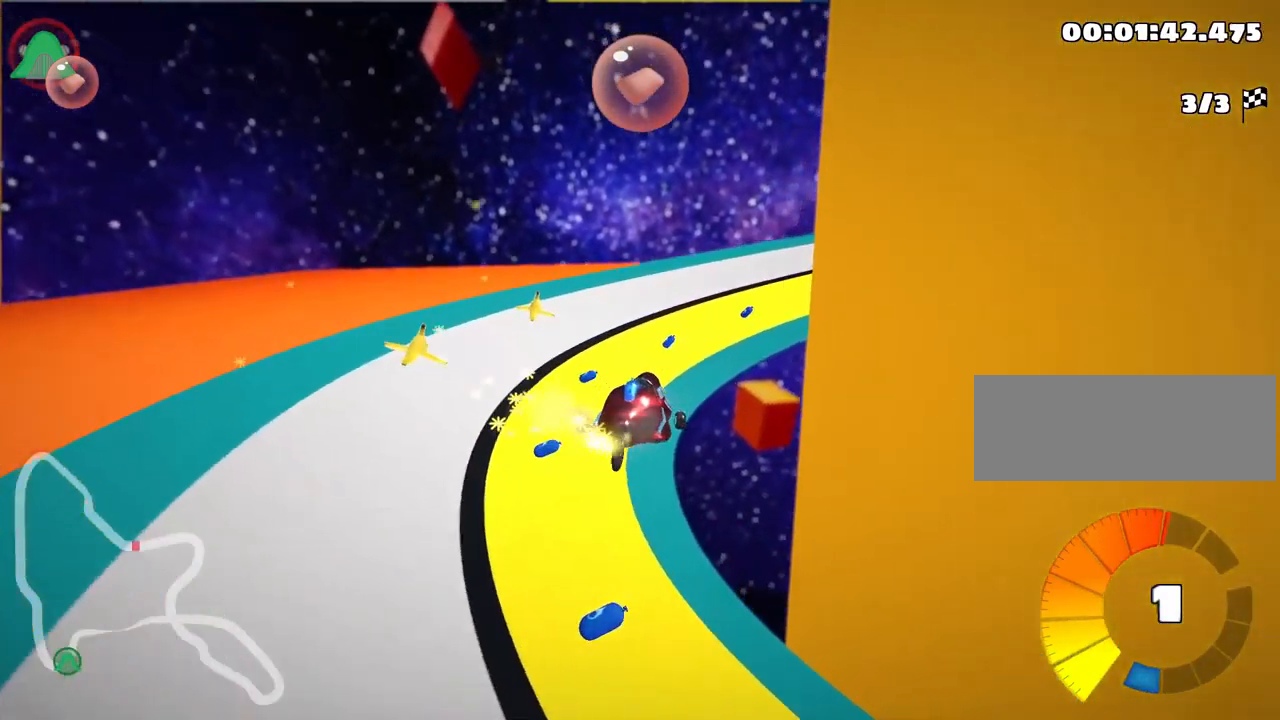
{"keys": ["right", "up"], "events": [[151, "skid", "up"], [251, "nitro", "down"], [317, "left", "up"], [351, "right", "down"], [384, "nitro", "up"]]}
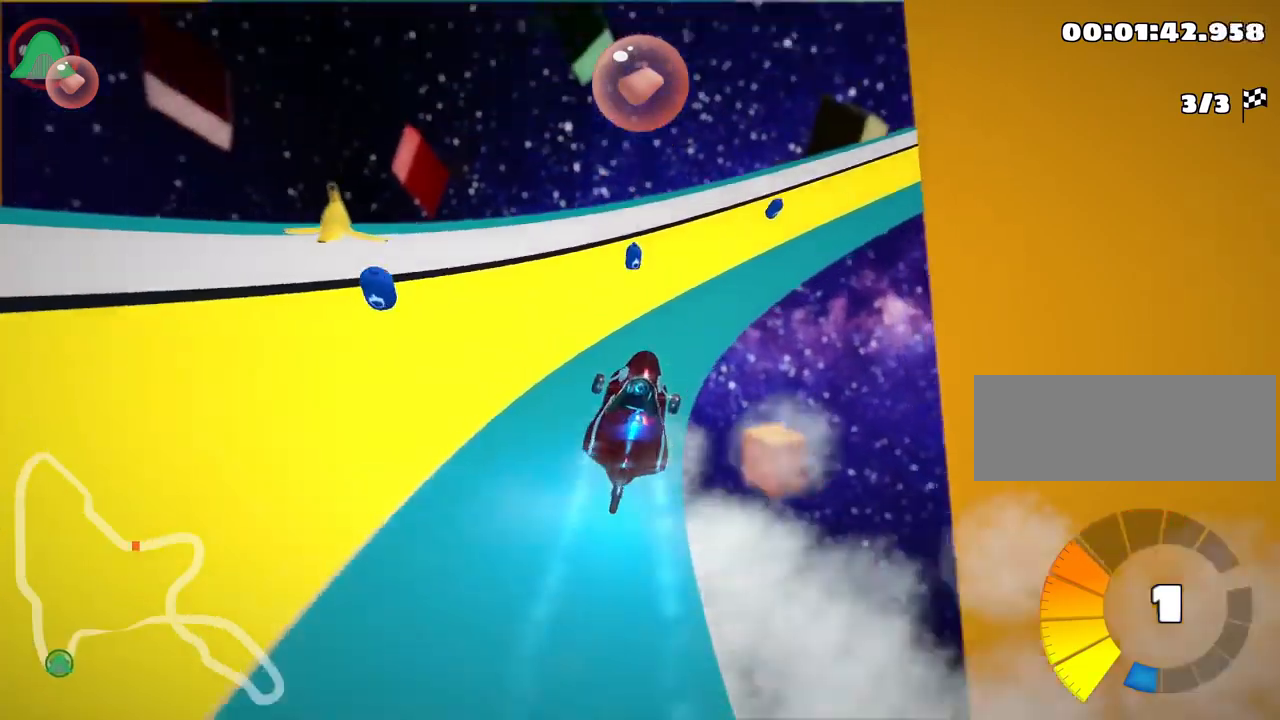
{"keys": ["right", "skid", "up"], "events": [[217, "skid", "down"]]}
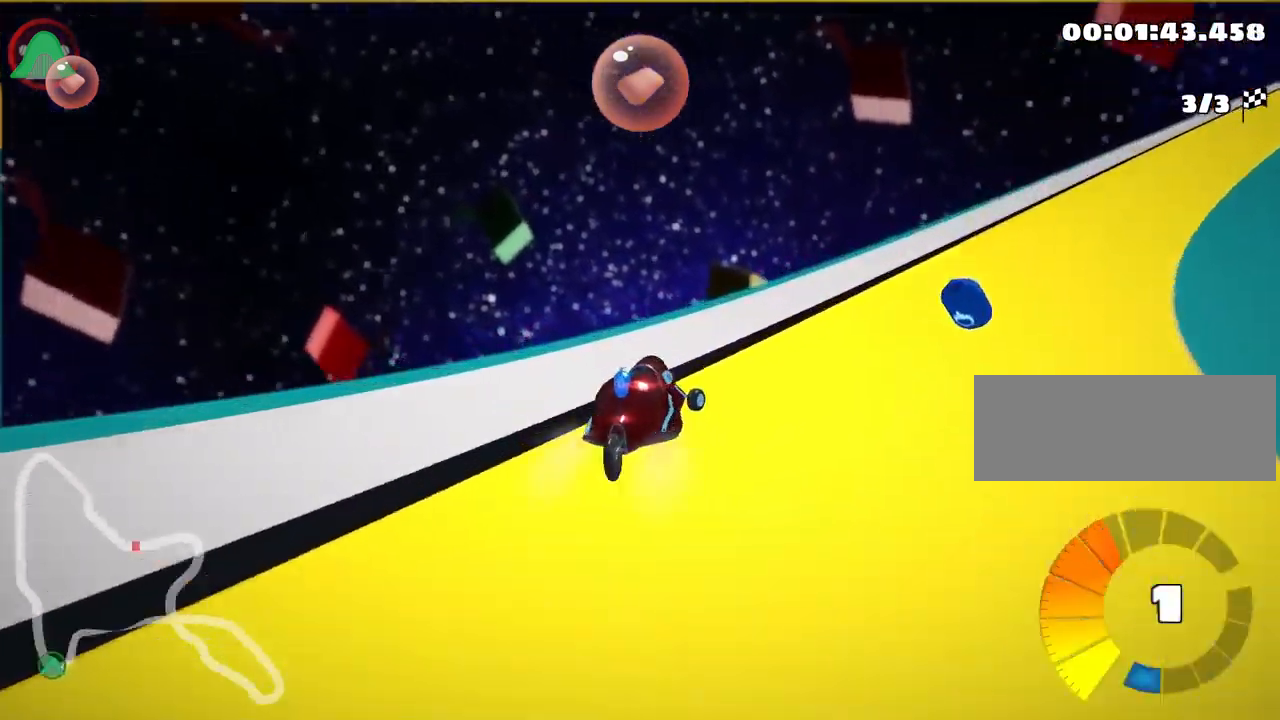
{"keys": ["right", "up"], "events": [[150, "nitro", "down"], [267, "skid", "up"], [300, "nitro", "up"]]}
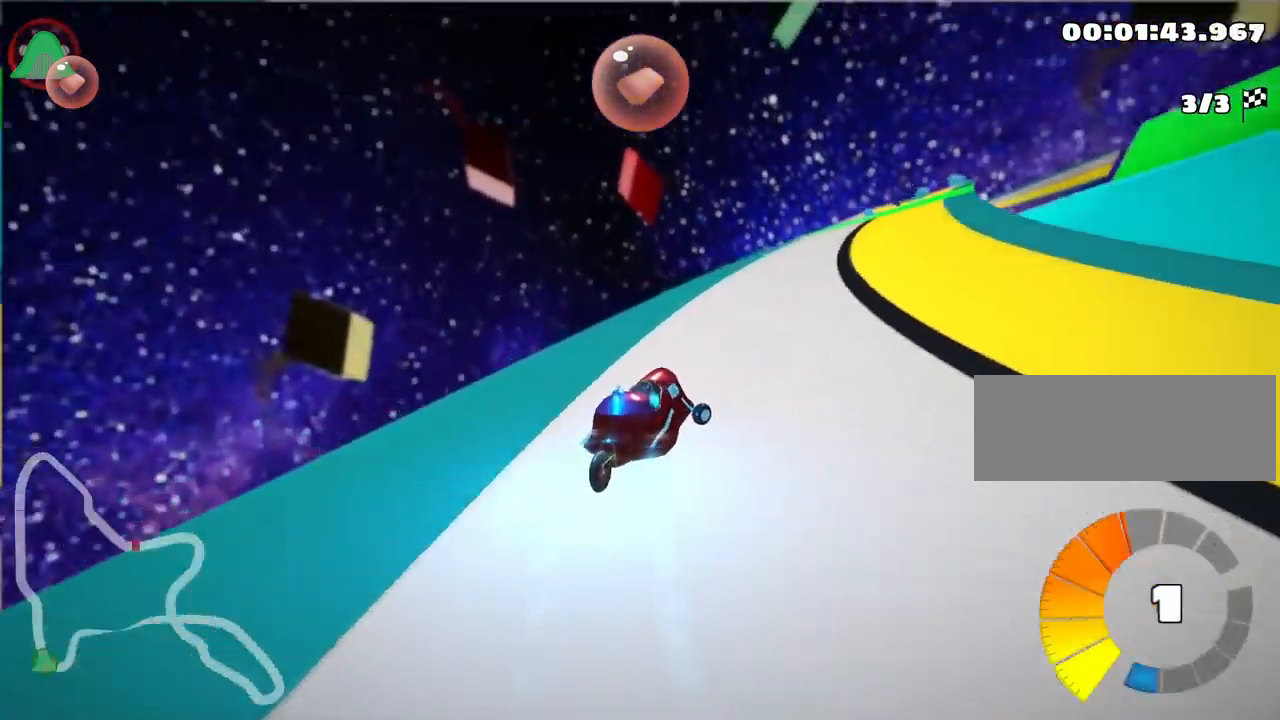
{"keys": ["fire", "left", "up"], "events": [[200, "right", "up"], [267, "left", "down"], [367, "fire", "down"]]}
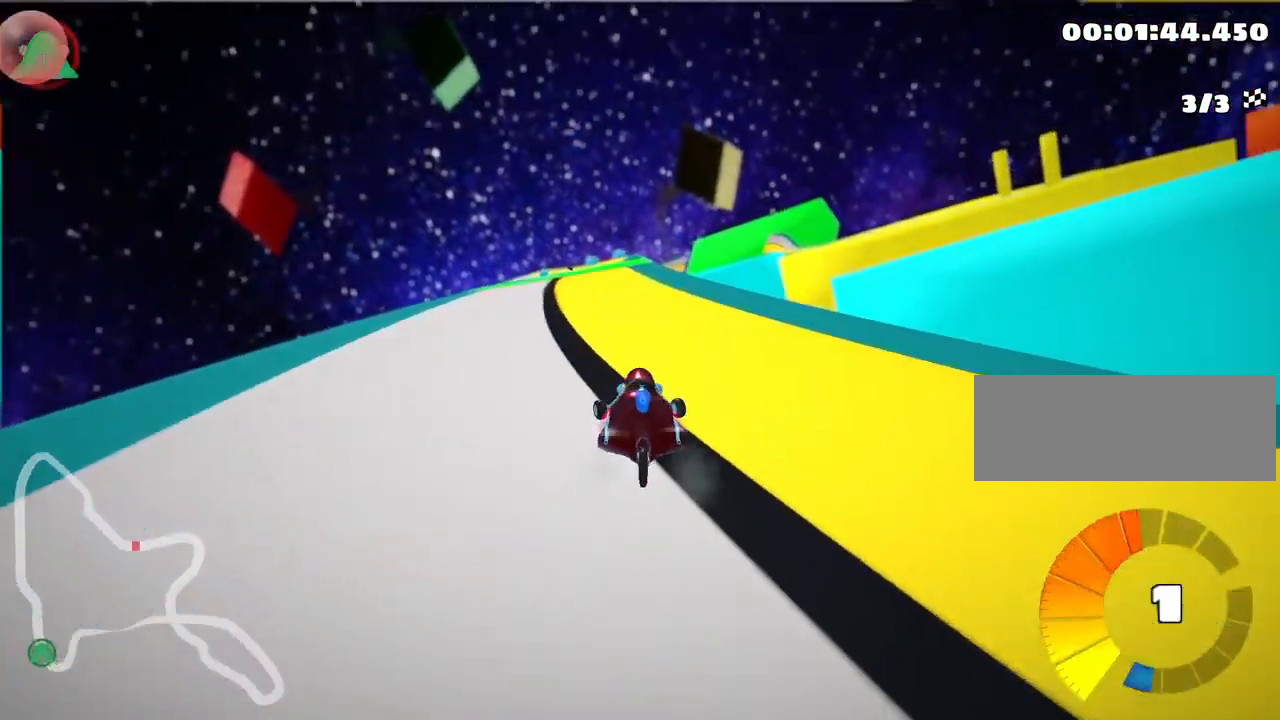
{"keys": ["left", "skid", "up"], "events": [[17, "fire", "up"], [217, "left", "up"], [233, "skid", "down"], [250, "right", "down"], [450, "right", "up"], [467, "left", "down"]]}
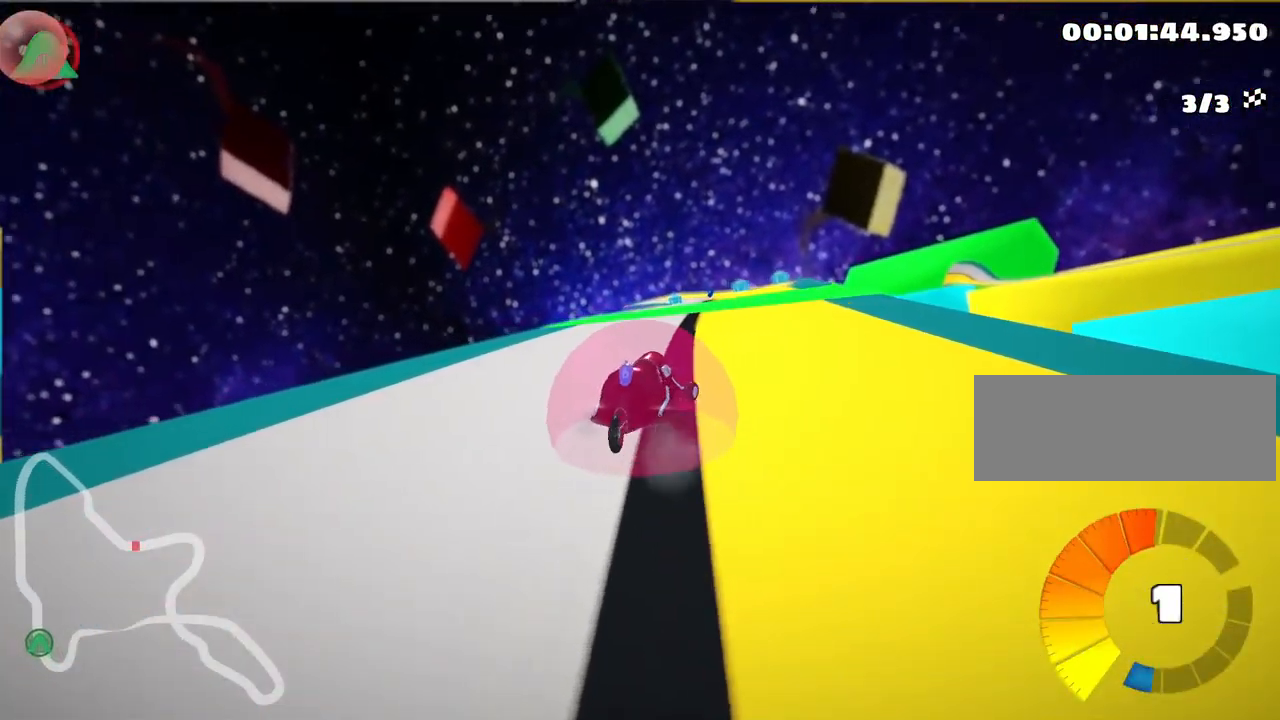
{"keys": ["left", "skid", "up"], "events": [[167, "nitro", "down"], [333, "nitro", "up"]]}
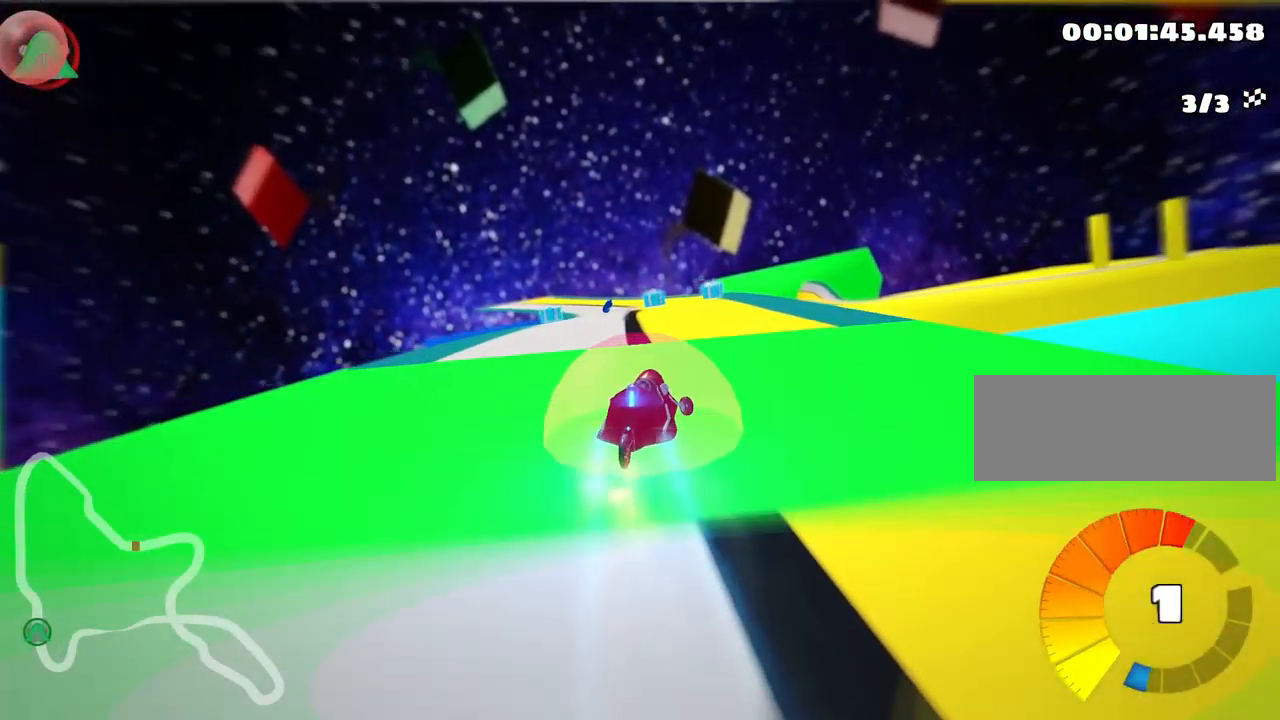
{"keys": ["left", "up"], "events": [[233, "skid", "up"]]}
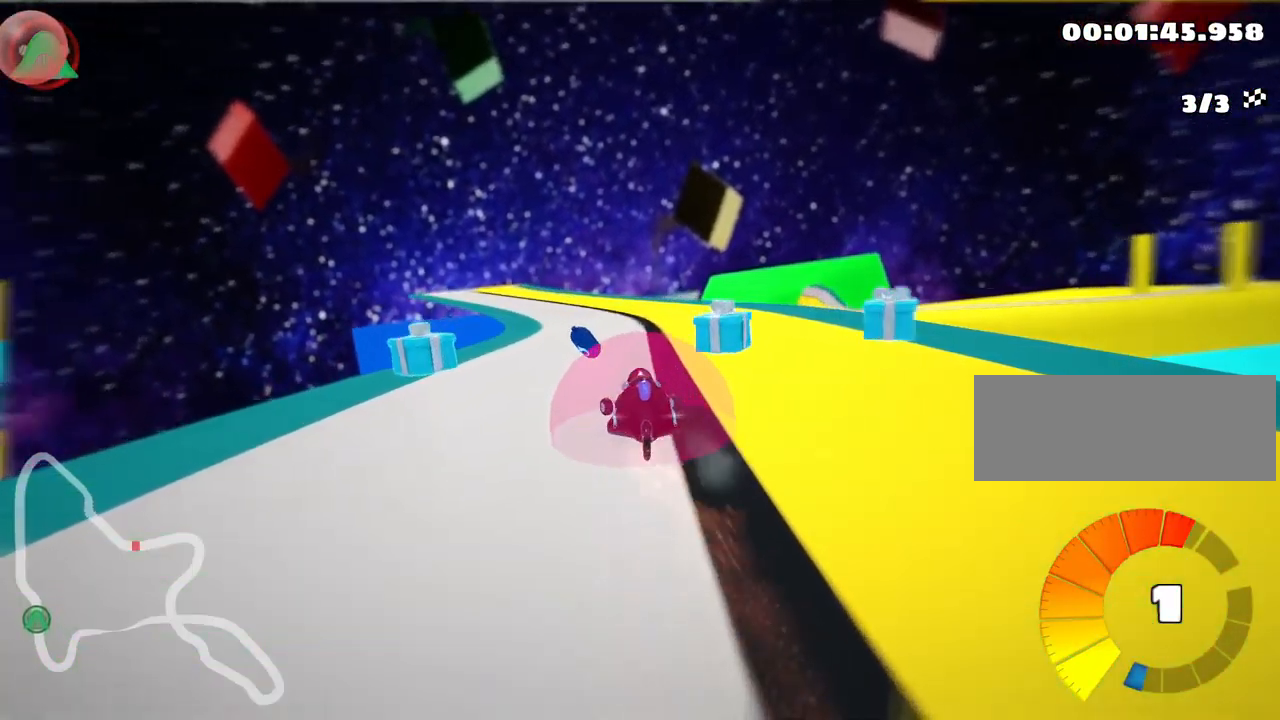
{"keys": ["up"], "events": [[50, "left", "up"], [300, "left", "down"], [483, "left", "up"]]}
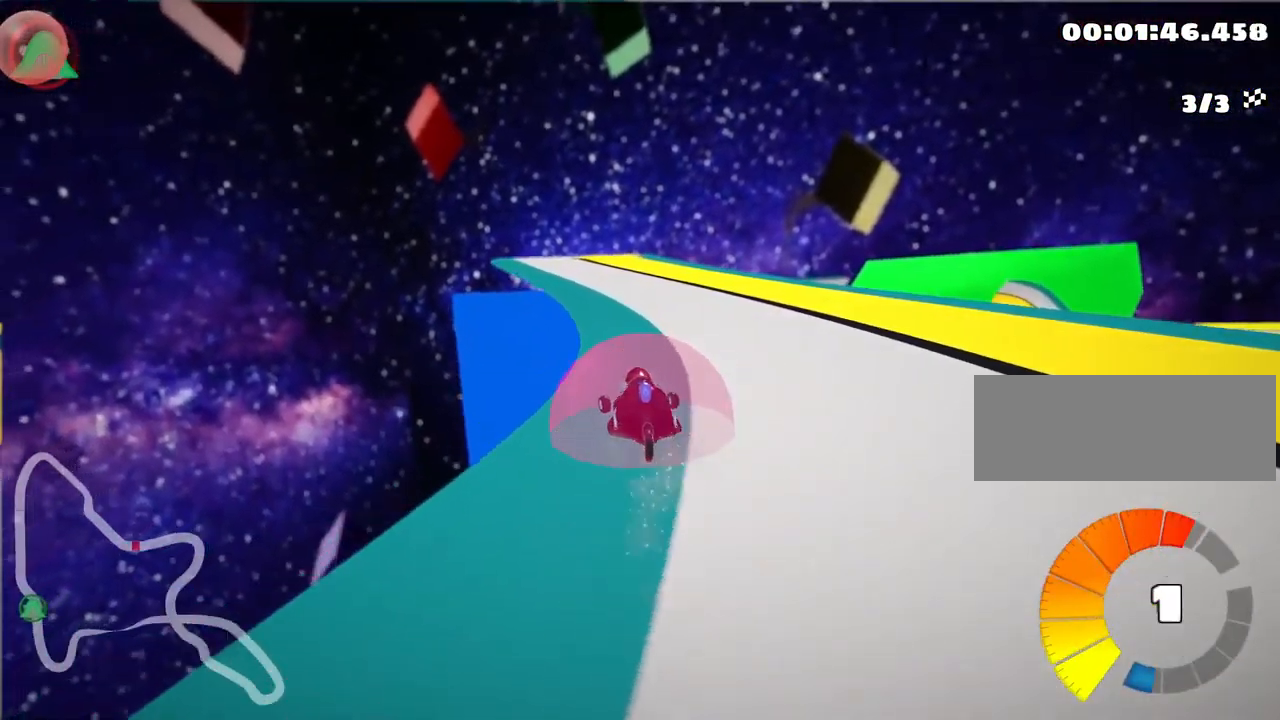
{"keys": ["left", "nitro", "up"], "events": [[50, "right", "down"], [217, "right", "up"], [283, "left", "down"], [383, "nitro", "down"]]}
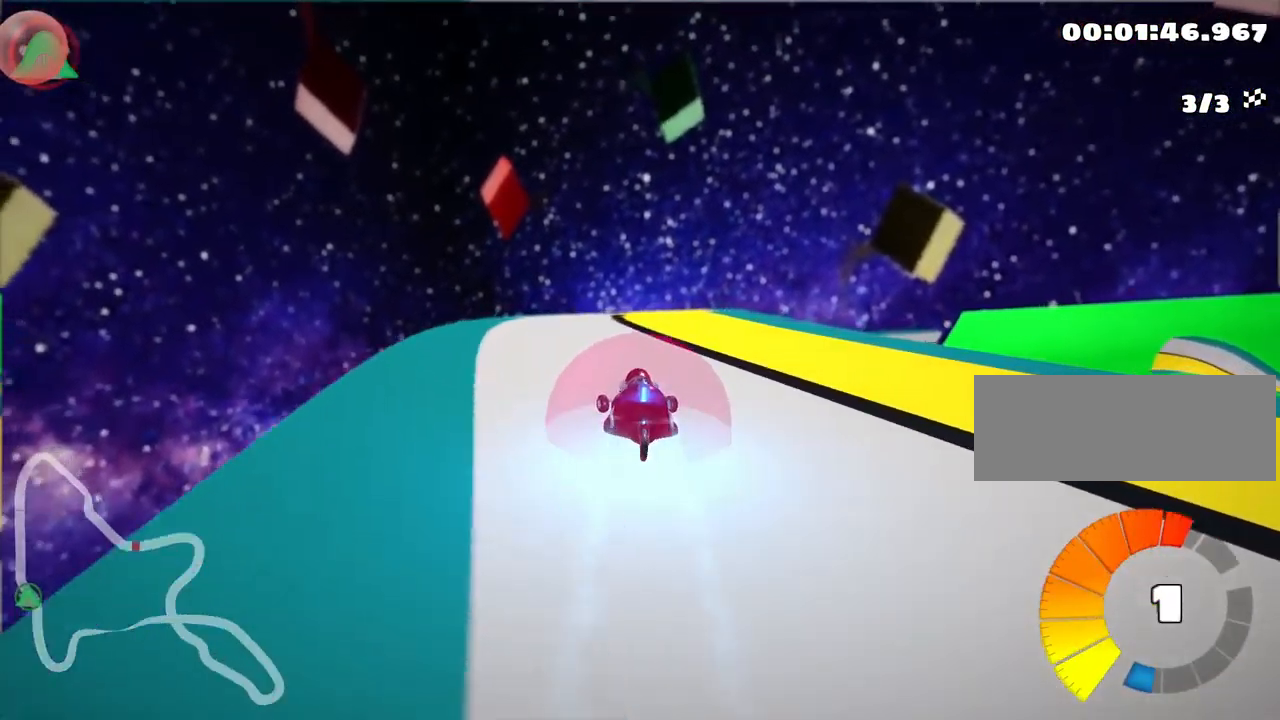
{"keys": ["right", "up"], "events": [[33, "nitro", "up"], [100, "left", "up"], [133, "right", "down"]]}